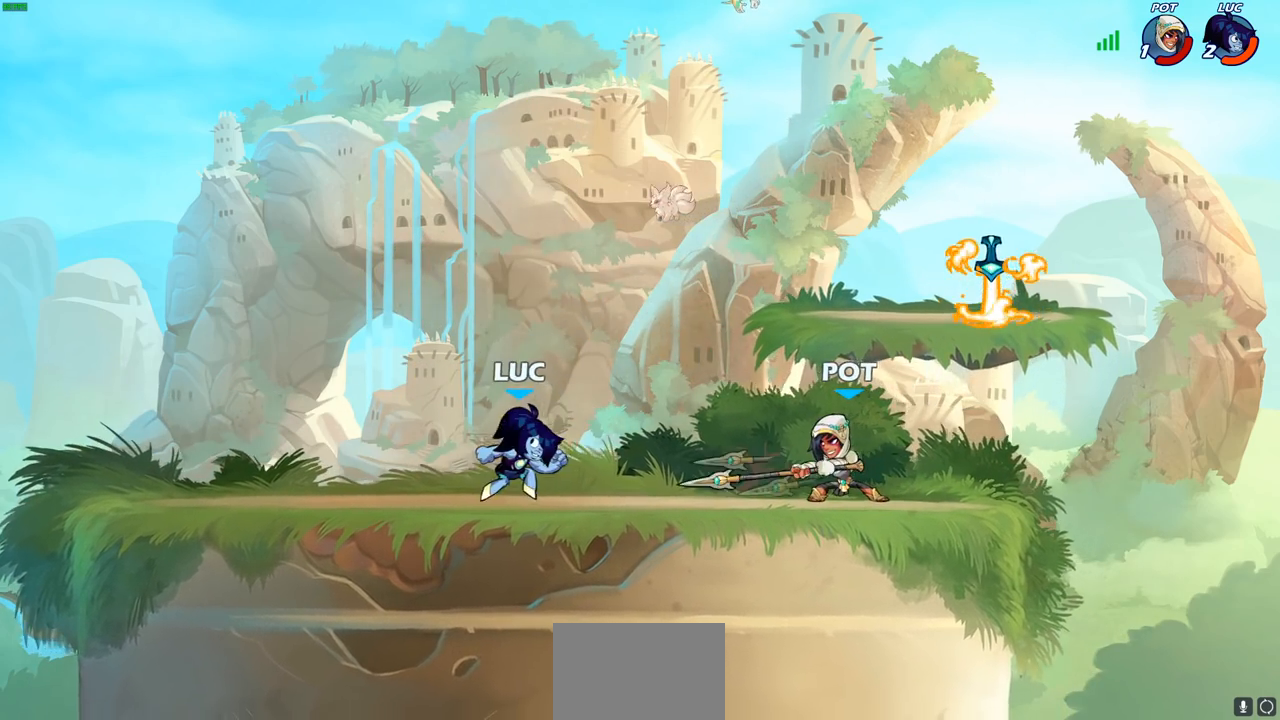
Gameplay with a controller (PlayStation layout); each line is a JSON object with the inputs held at the frame after it. "events" lists button and stick changes between this image and that frame as [ms after this image, input, new state], when the widget could be followed in between.
{"buttons": [], "left_stick": "up-left", "right_stick": "center", "events": [[167, "left_stick", "up-right"], [233, "left_stick", "right"], [350, "R2", "down"], [433, "left_stick", "up-left"], [483, "R2", "up"]]}
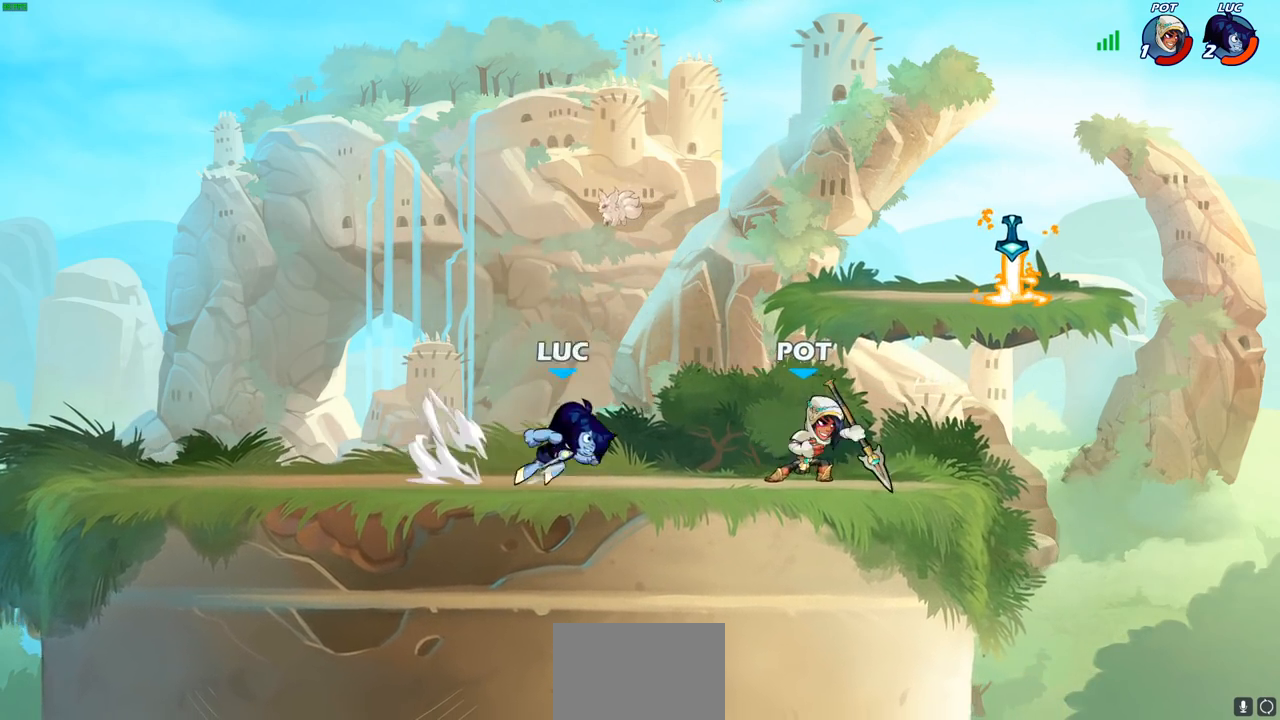
{"buttons": [], "left_stick": "center", "right_stick": "center", "events": [[17, "R2", "down"], [150, "R2", "up"], [217, "left_stick", "center"]]}
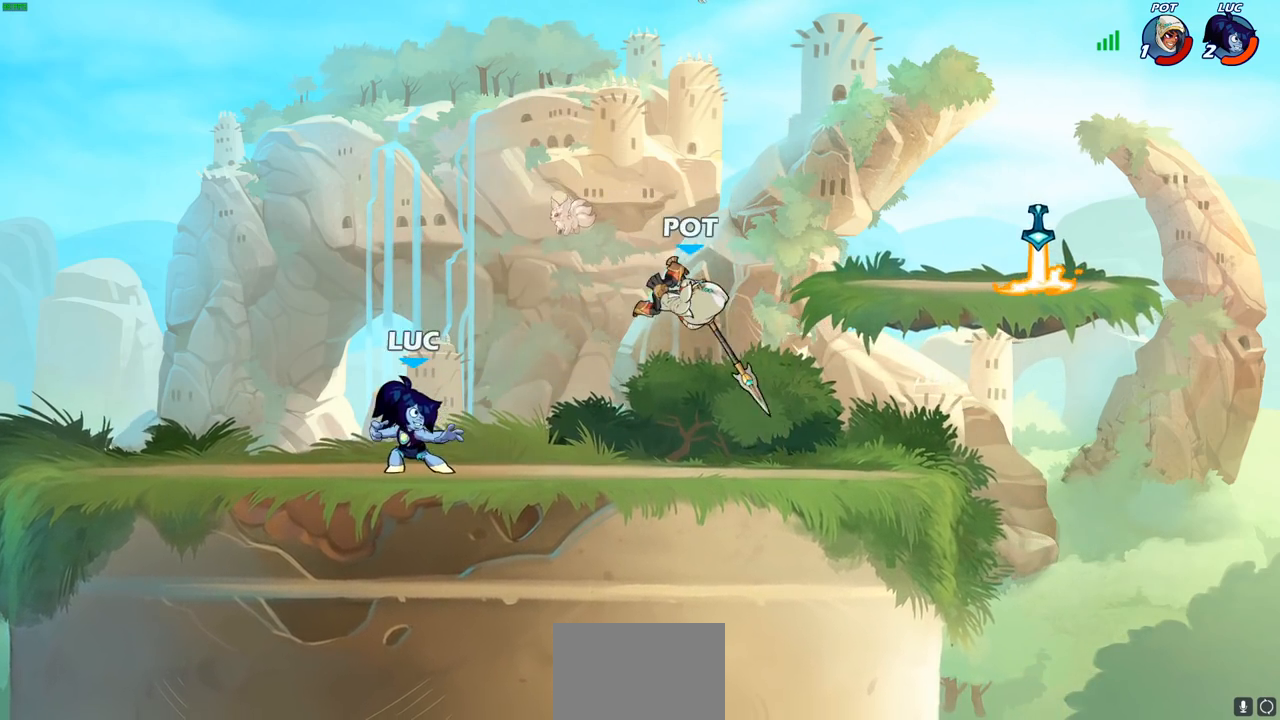
{"buttons": [], "left_stick": "center", "right_stick": "center", "events": [[33, "left_stick", "right"], [167, "R2", "down"], [217, "SQUARE", "down"], [283, "R2", "up"], [283, "SQUARE", "up"], [283, "left_stick", "center"]]}
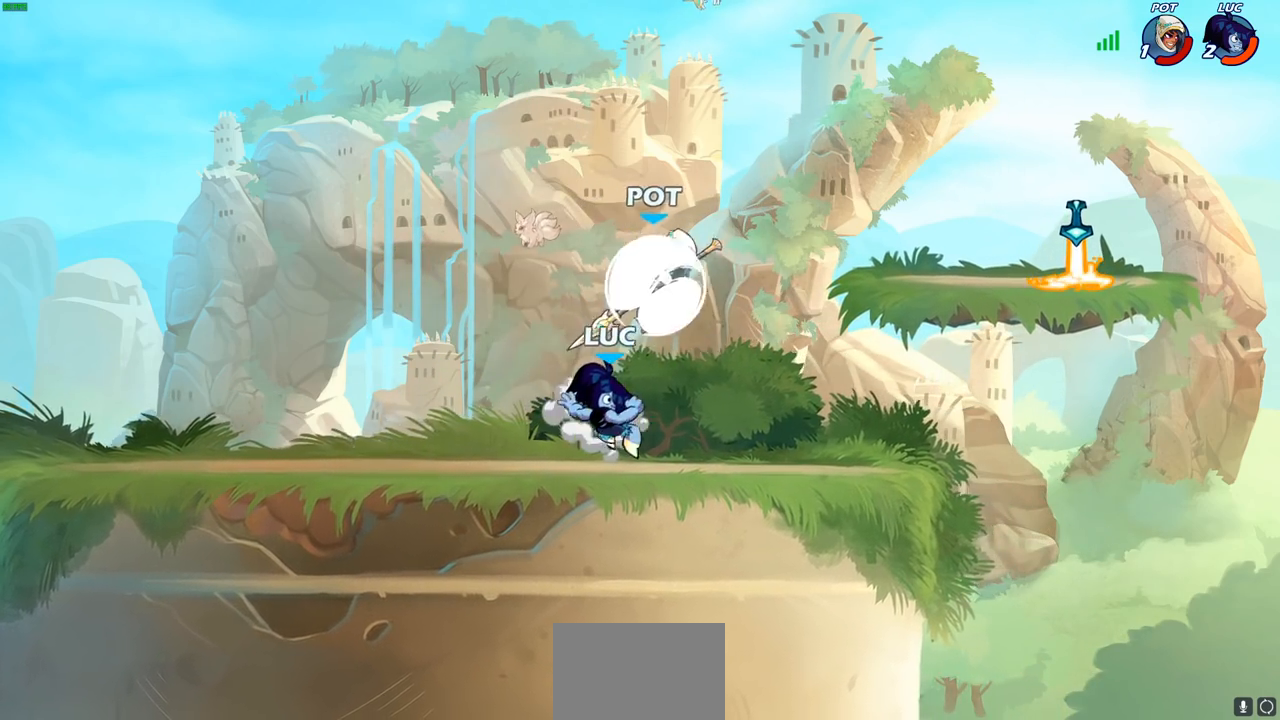
{"buttons": ["R2"], "left_stick": "center", "right_stick": "center", "events": [[350, "R2", "down"]]}
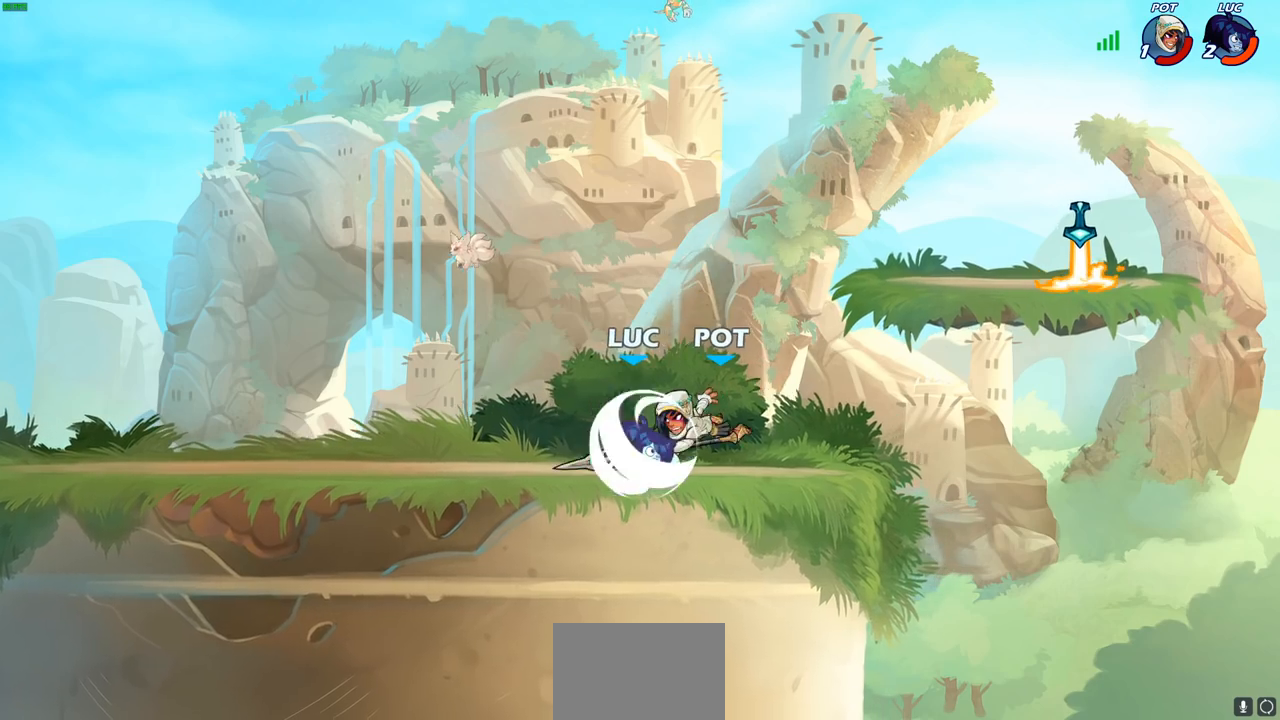
{"buttons": [], "left_stick": "center", "right_stick": "center", "events": [[117, "R2", "up"], [167, "SQUARE", "down"], [267, "SQUARE", "up"], [350, "SQUARE", "down"], [433, "SQUARE", "up"]]}
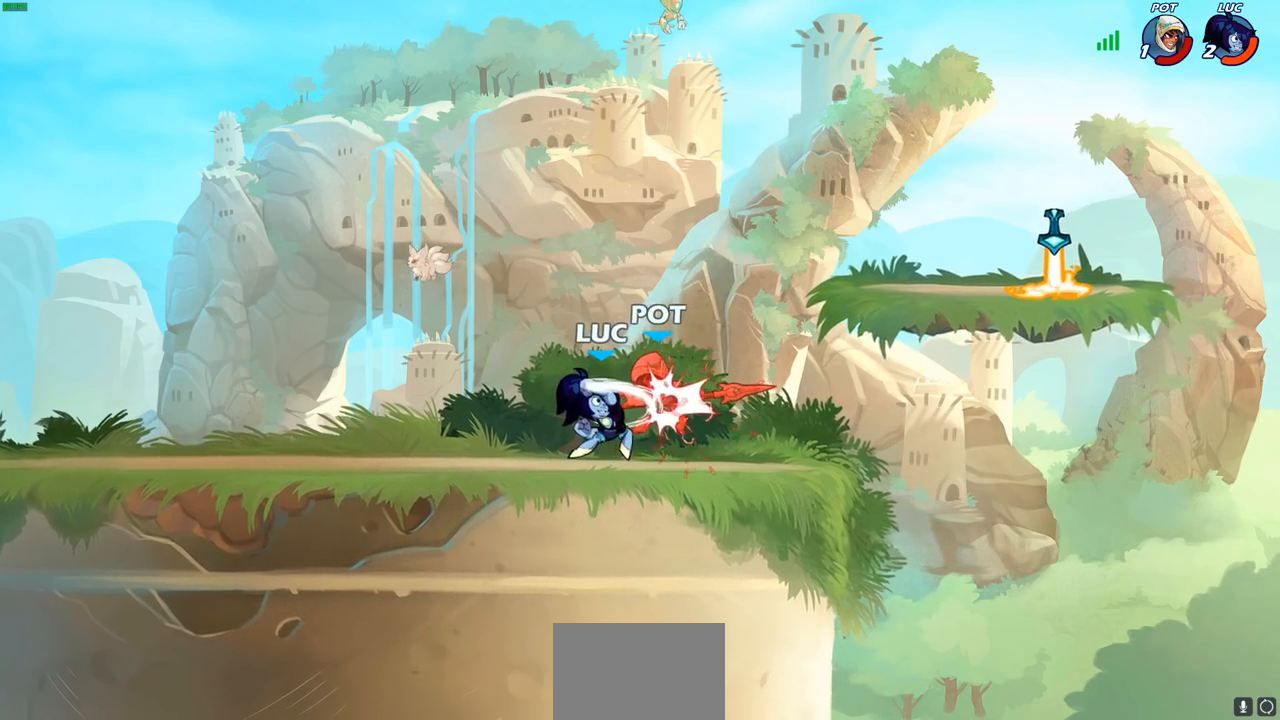
{"buttons": [], "left_stick": "right", "right_stick": "center", "events": [[17, "SQUARE", "down"], [100, "SQUARE", "up"], [167, "SQUARE", "down"], [250, "SQUARE", "up"], [333, "SQUARE", "down"], [433, "SQUARE", "up"], [483, "left_stick", "right"]]}
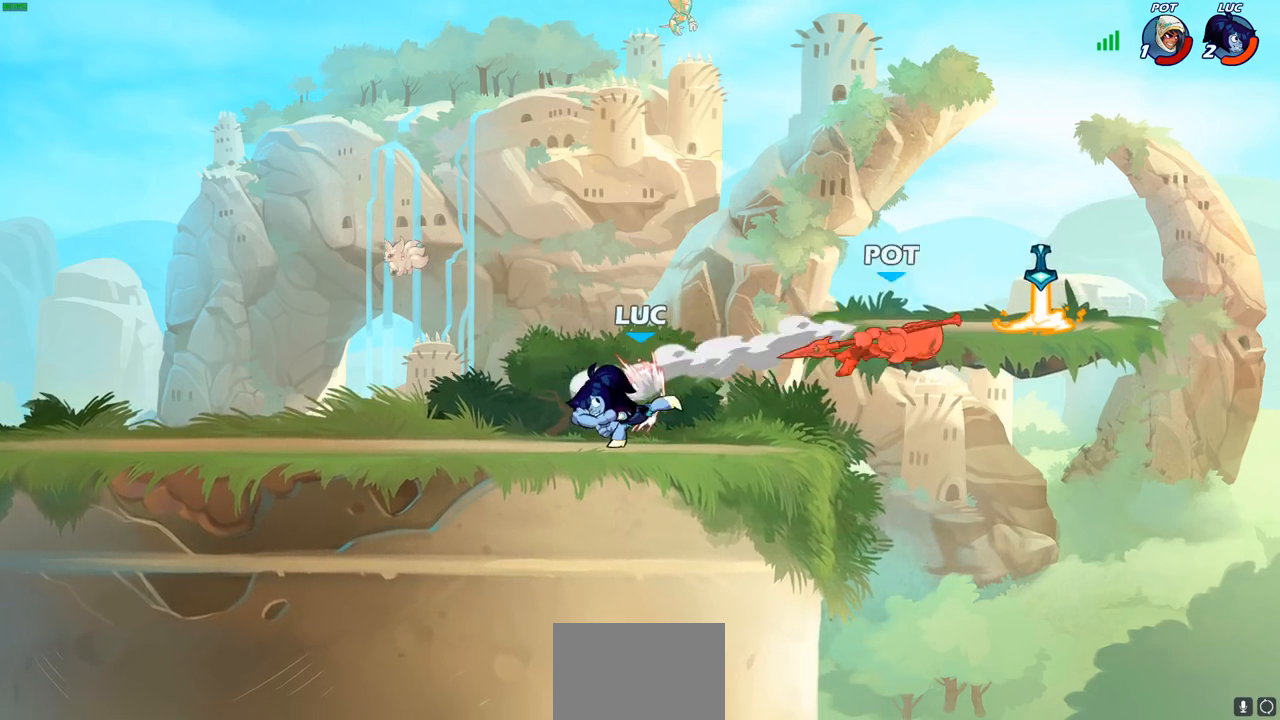
{"buttons": [], "left_stick": "right", "right_stick": "center", "events": [[200, "R2", "down"], [467, "R2", "up"]]}
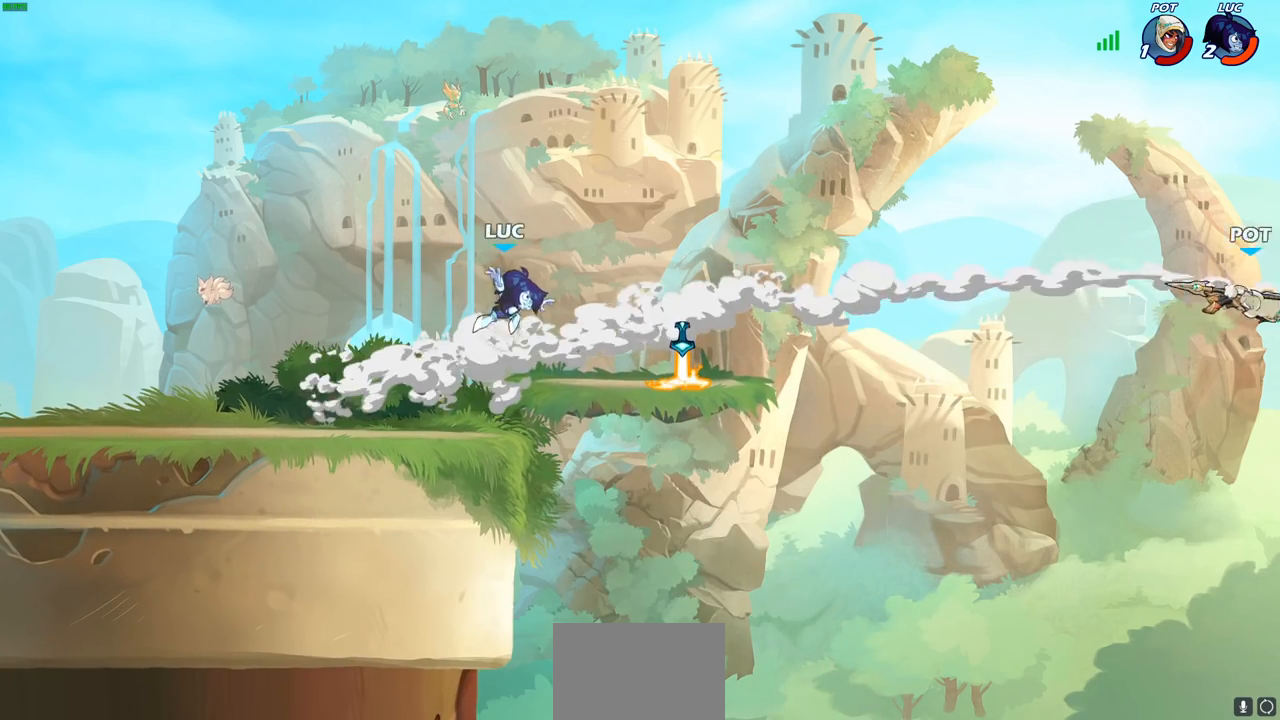
{"buttons": [], "left_stick": "center", "right_stick": "center", "events": [[167, "left_stick", "down-left"], [383, "R1", "down"], [383, "left_stick", "center"], [467, "R1", "up"]]}
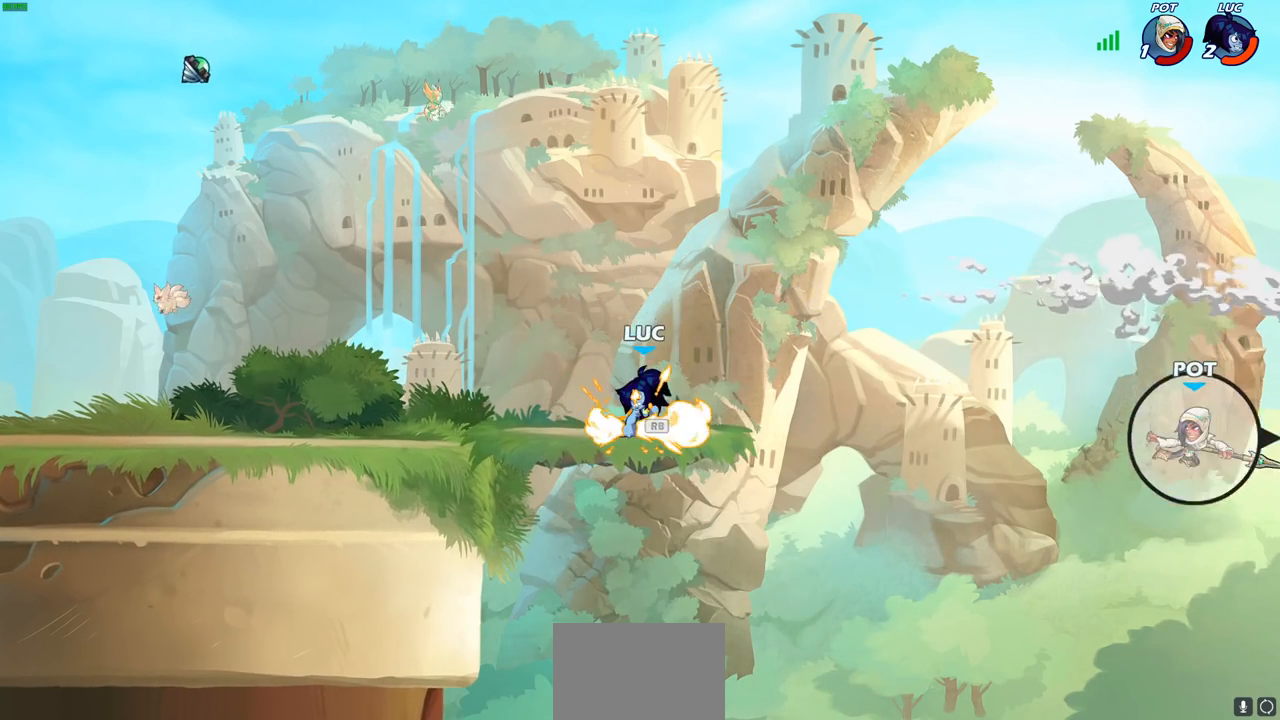
{"buttons": [], "left_stick": "right", "right_stick": "center", "events": [[300, "left_stick", "right"], [400, "R2", "down"], [483, "R2", "up"]]}
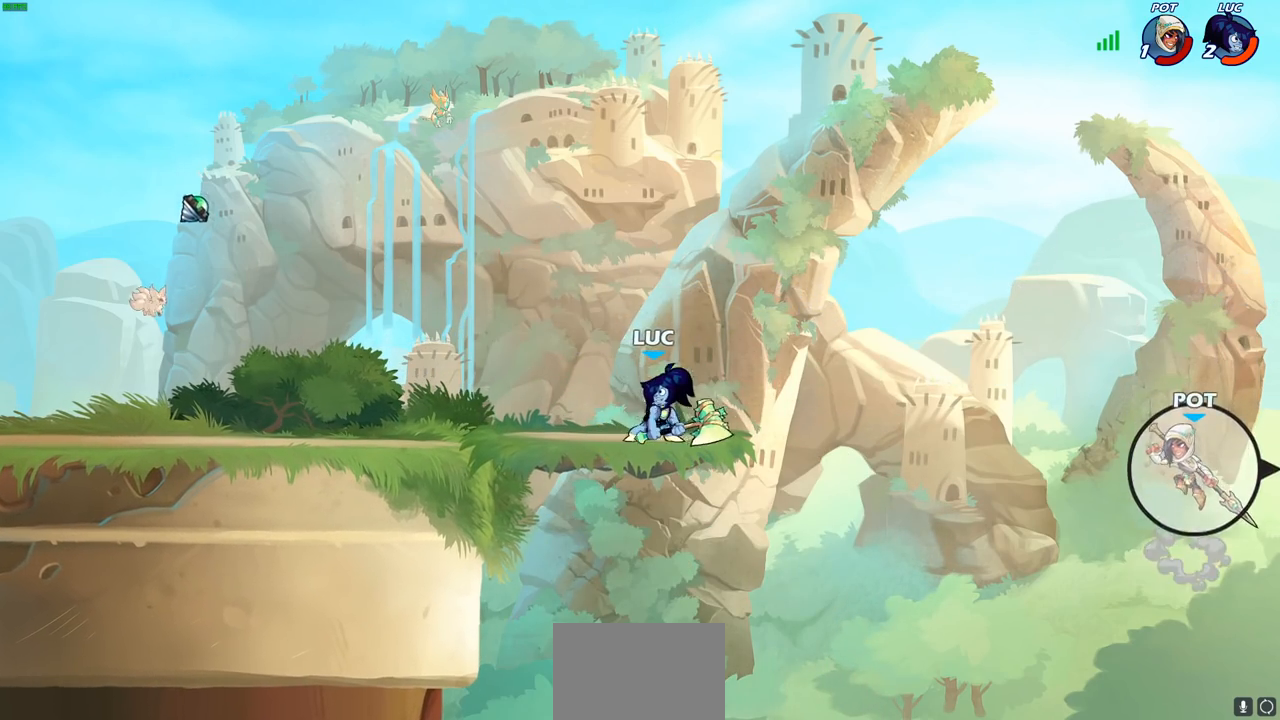
{"buttons": [], "left_stick": "center", "right_stick": "center", "events": [[33, "R1", "down"], [33, "left_stick", "center"], [117, "R1", "up"]]}
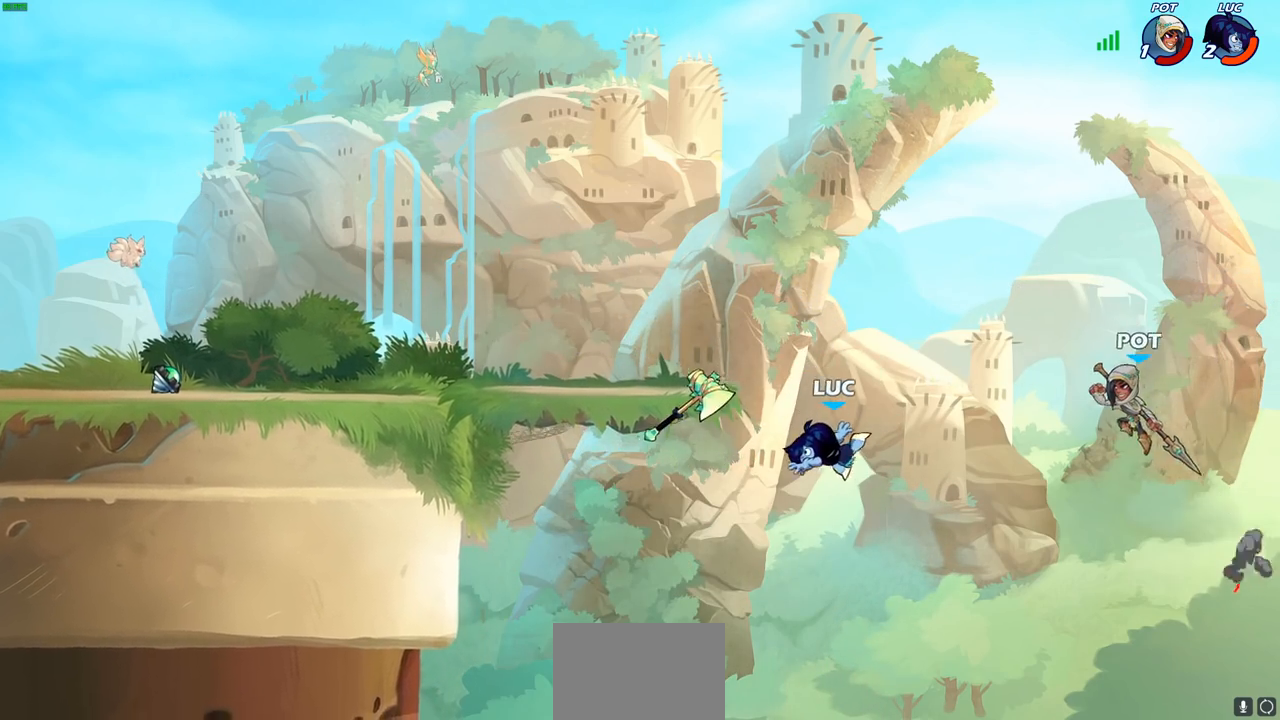
{"buttons": ["CROSS"], "left_stick": "up-right", "right_stick": "center", "events": [[117, "left_stick", "up-left"], [150, "CROSS", "down"], [183, "CROSS", "up"], [433, "left_stick", "up-right"], [500, "CROSS", "down"]]}
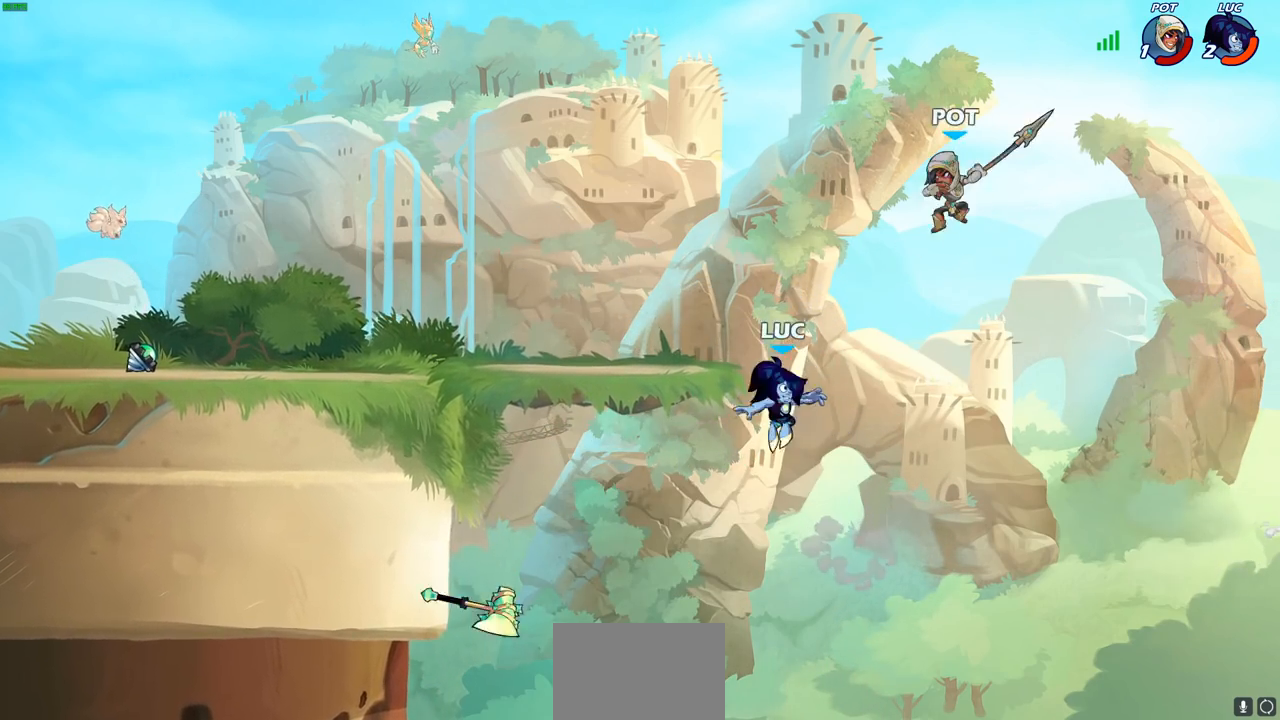
{"buttons": [], "left_stick": "up-right", "right_stick": "center", "events": [[83, "CIRCLE", "down"], [83, "CROSS", "up"], [200, "CIRCLE", "up"]]}
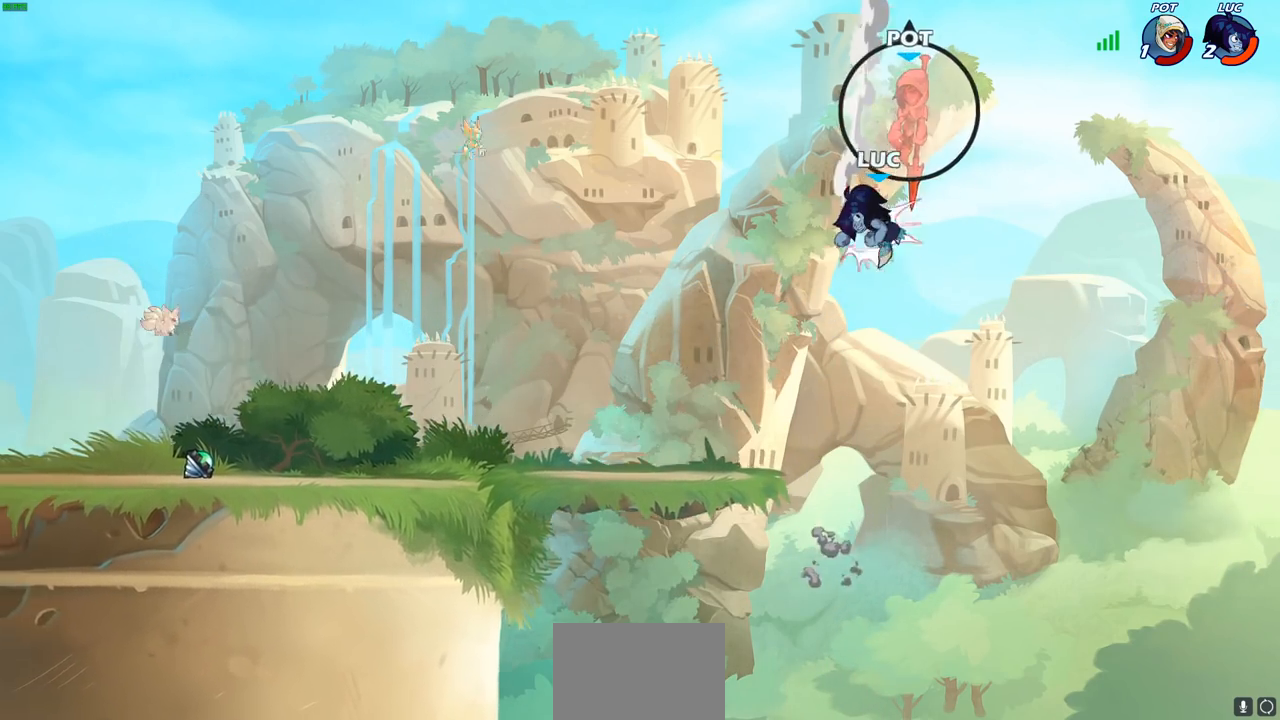
{"buttons": [], "left_stick": "left", "right_stick": "center", "events": [[33, "left_stick", "up-left"], [333, "left_stick", "left"]]}
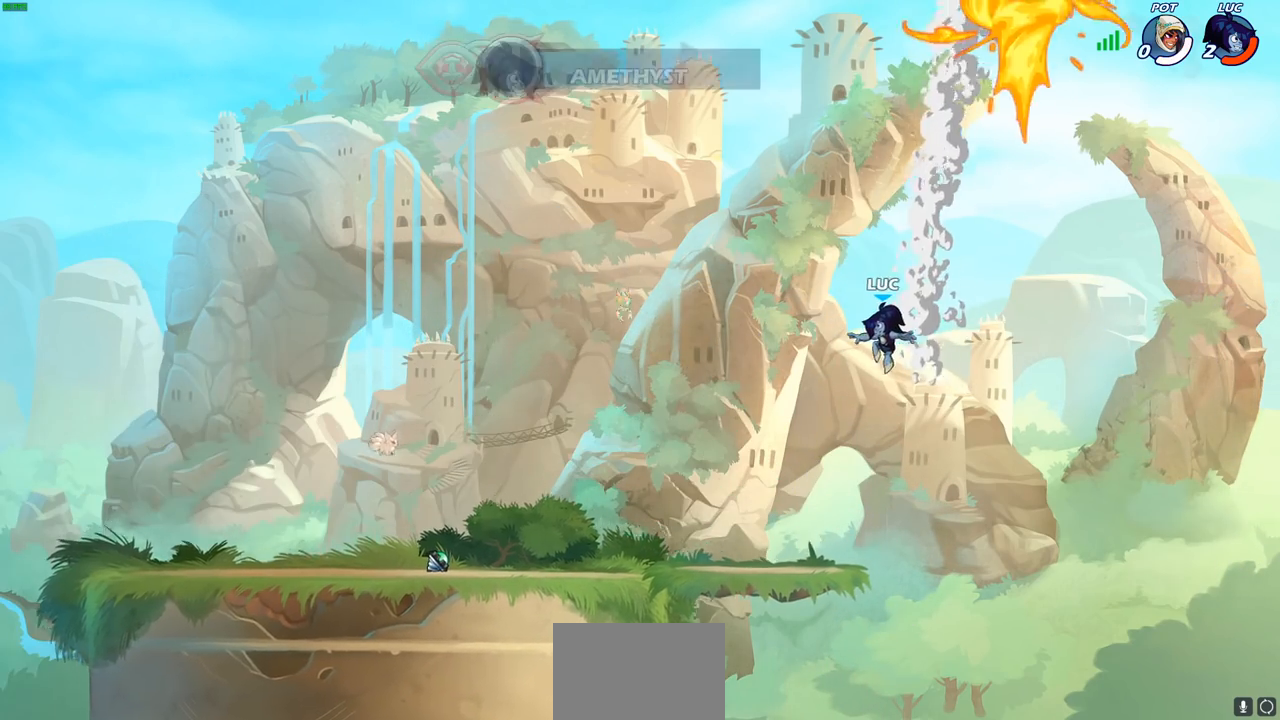
{"buttons": [], "left_stick": "center", "right_stick": "center", "events": [[500, "left_stick", "center"]]}
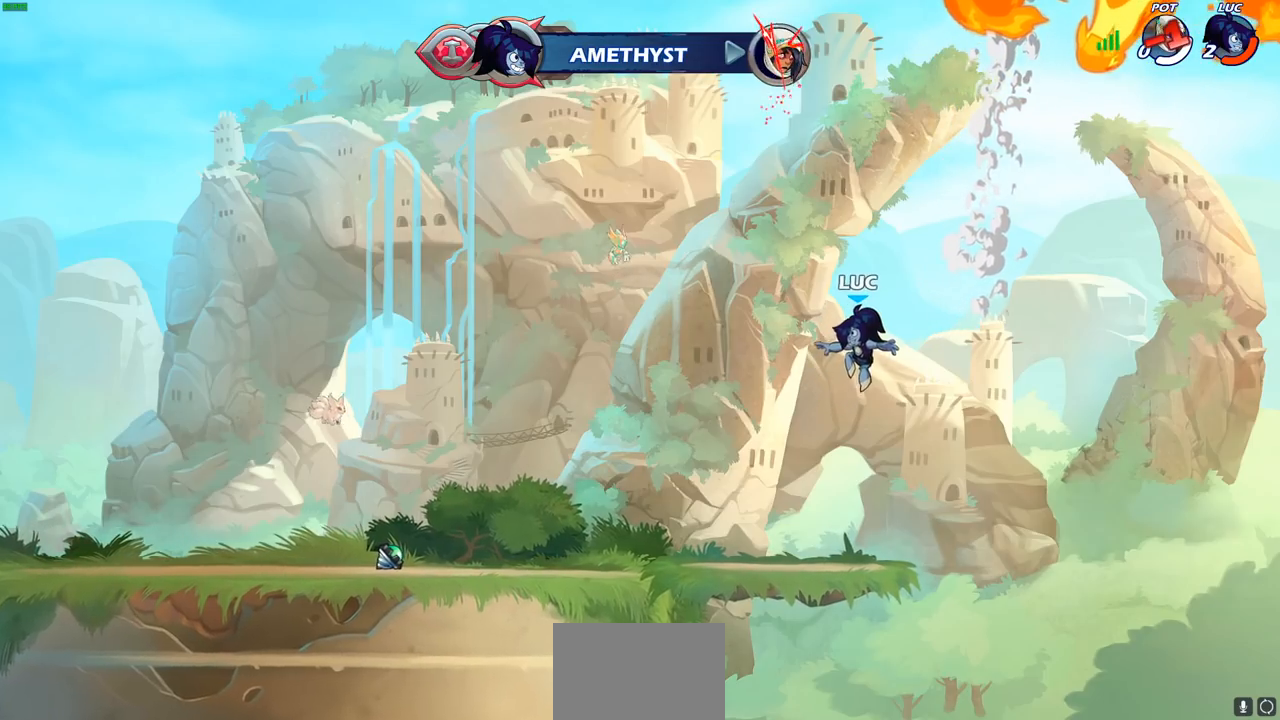
{"buttons": [], "left_stick": "center", "right_stick": "center", "events": []}
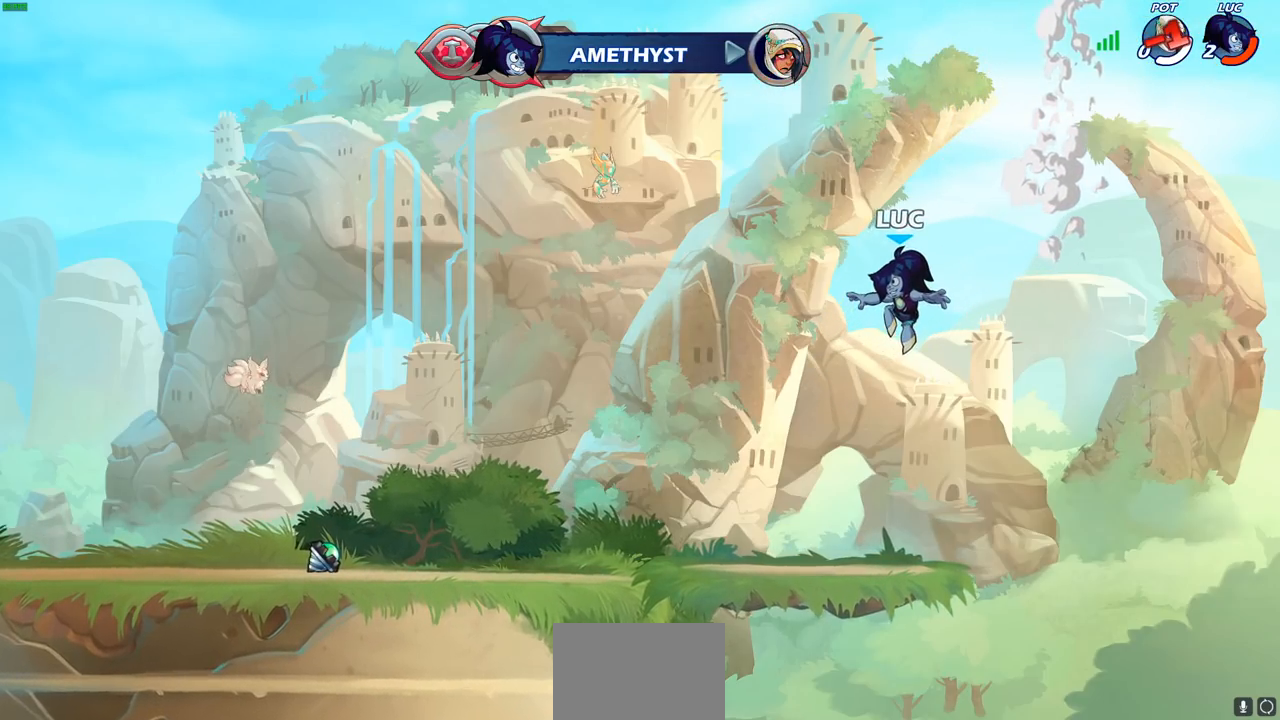
{"buttons": [], "left_stick": "center", "right_stick": "center", "events": []}
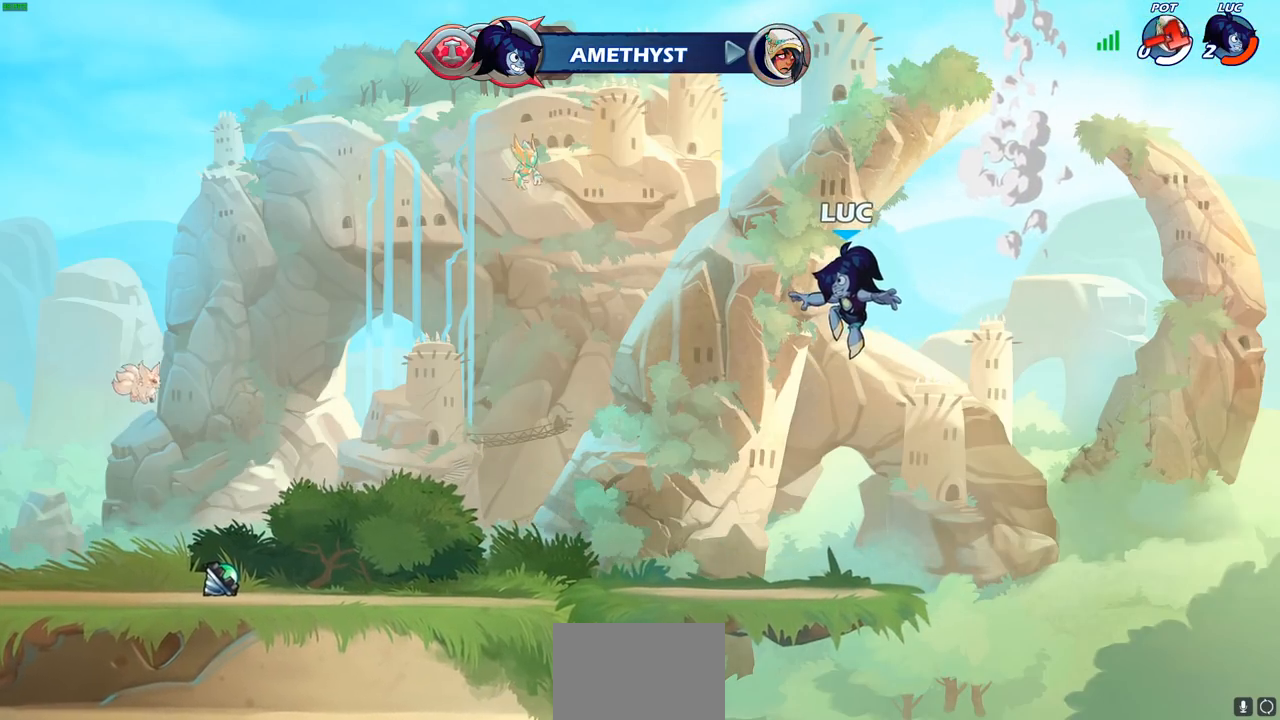
{"buttons": [], "left_stick": "center", "right_stick": "center", "events": []}
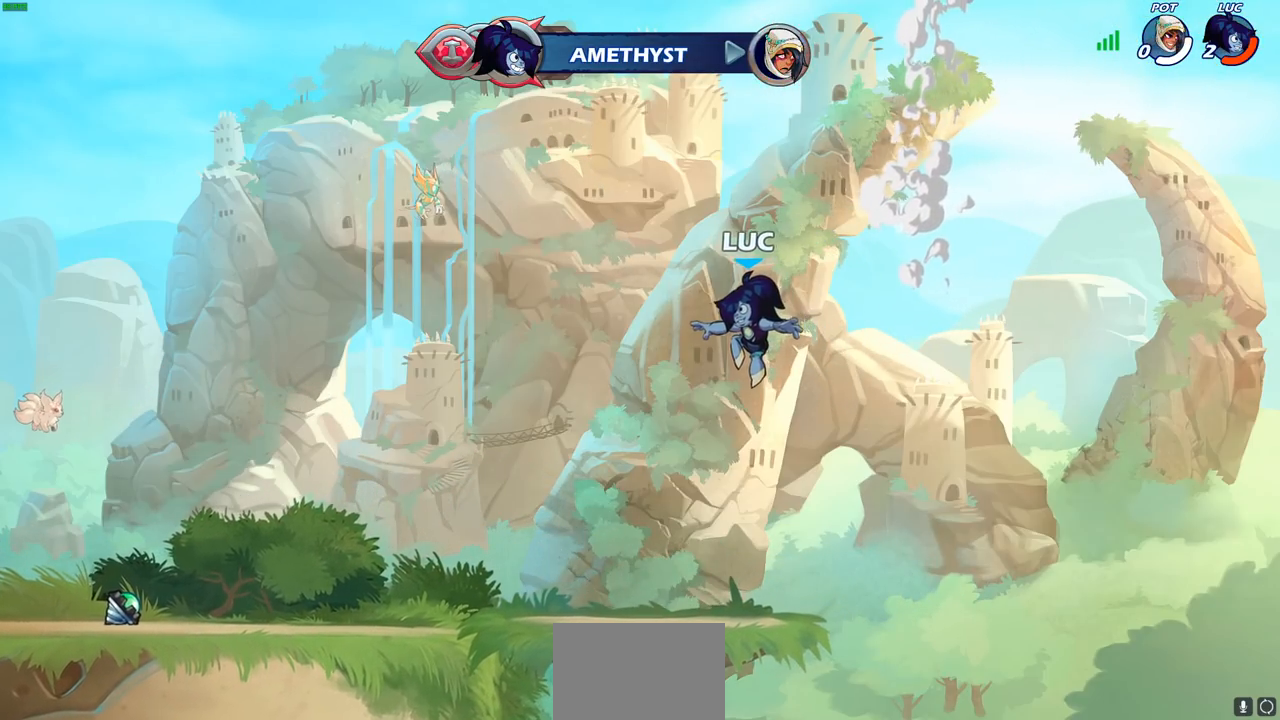
{"buttons": [], "left_stick": "center", "right_stick": "center", "events": []}
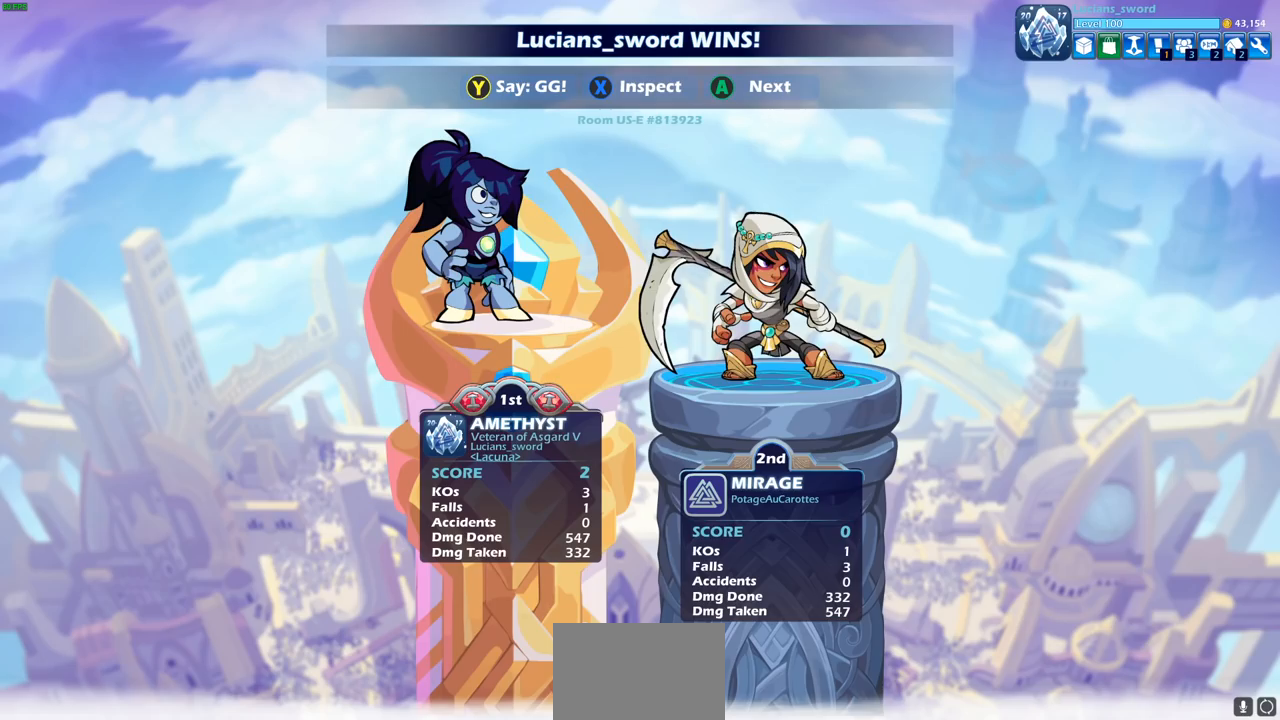
{"buttons": [], "left_stick": "center", "right_stick": "center", "events": []}
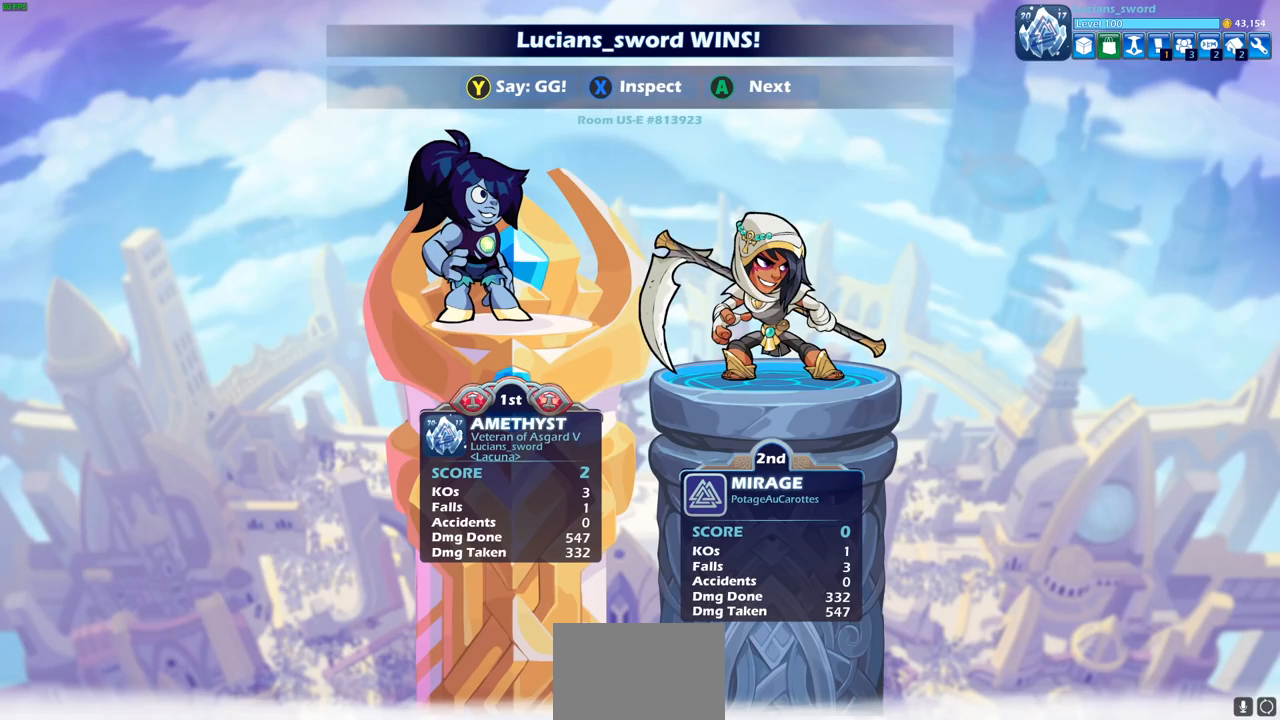
{"buttons": [], "left_stick": "center", "right_stick": "center", "events": []}
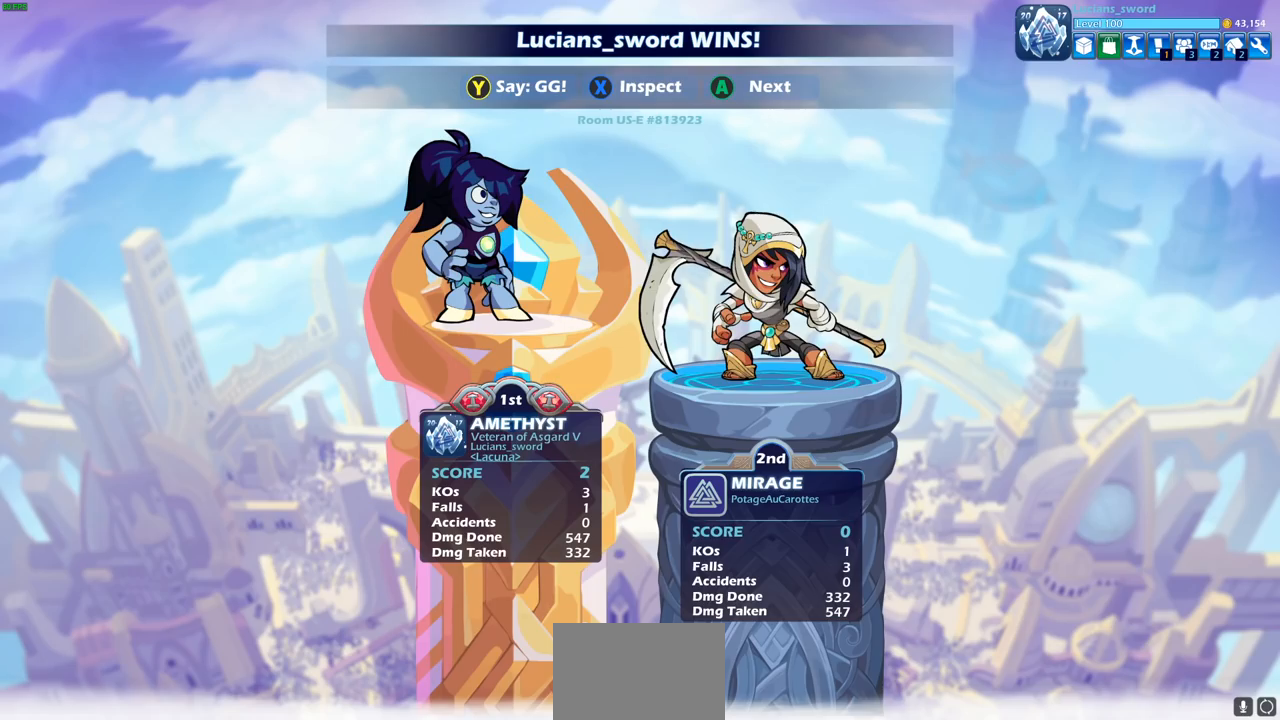
{"buttons": [], "left_stick": "center", "right_stick": "center", "events": []}
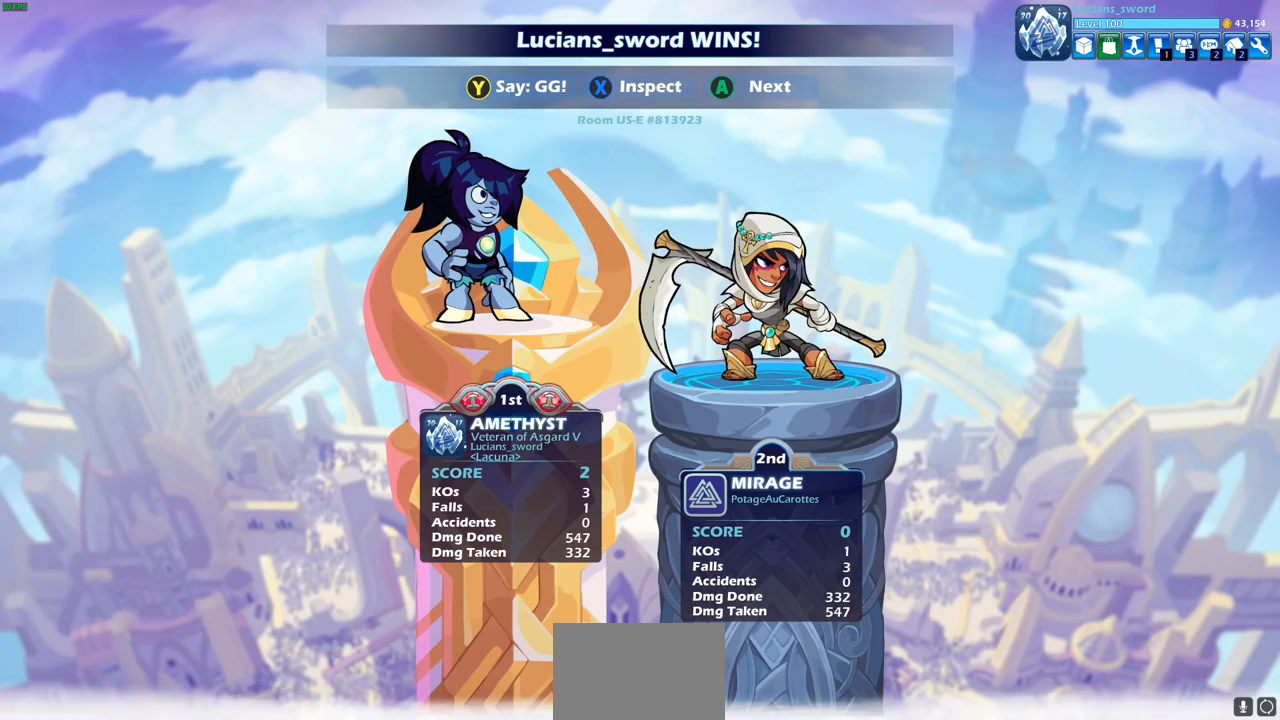
{"buttons": ["TRIANGLE"], "left_stick": "center", "right_stick": "center", "events": [[233, "TRIANGLE", "down"], [317, "TRIANGLE", "up"], [450, "TRIANGLE", "down"]]}
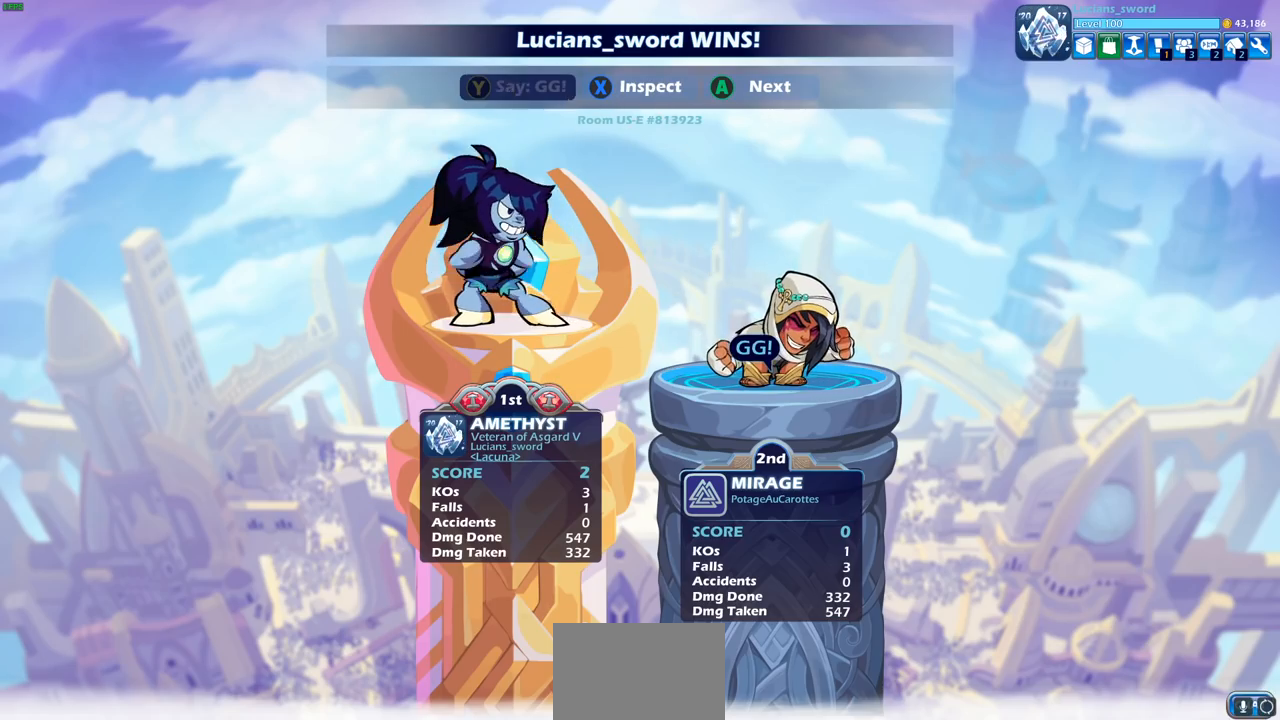
{"buttons": [], "left_stick": "center", "right_stick": "center", "events": [[17, "TRIANGLE", "up"], [150, "TRIANGLE", "down"], [250, "TRIANGLE", "up"], [367, "TRIANGLE", "down"], [467, "TRIANGLE", "up"]]}
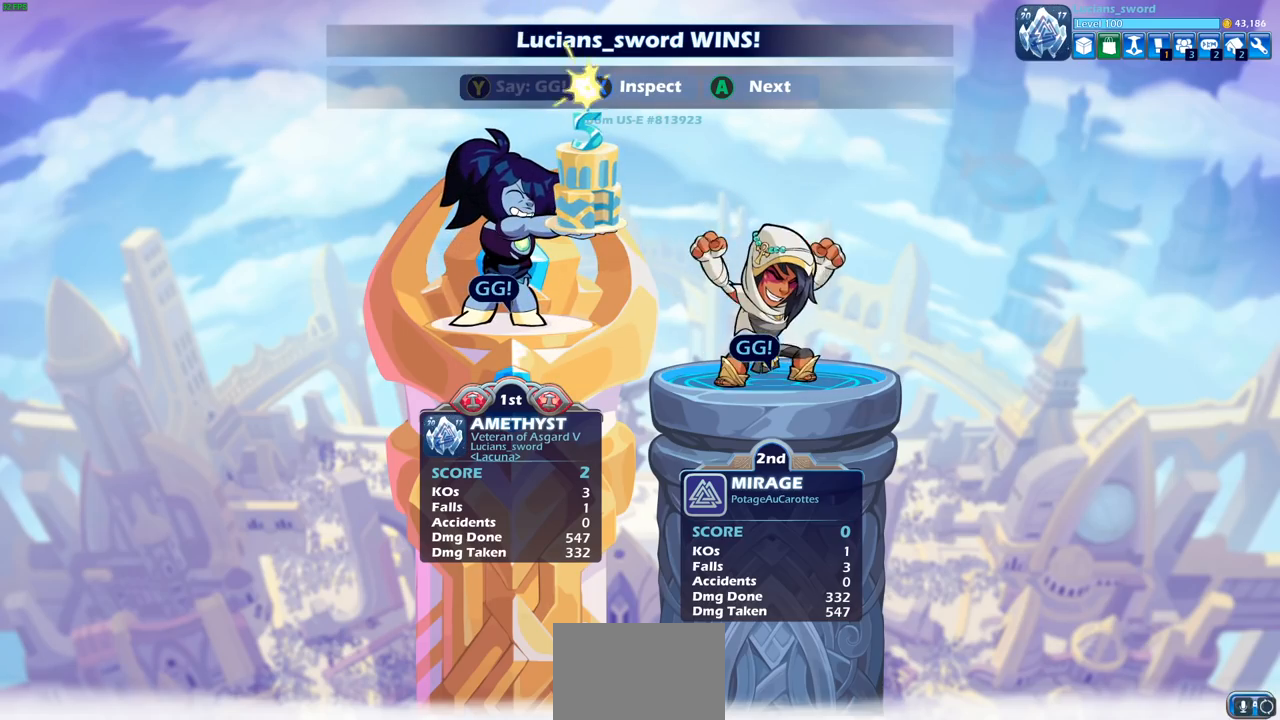
{"buttons": [], "left_stick": "center", "right_stick": "center", "events": []}
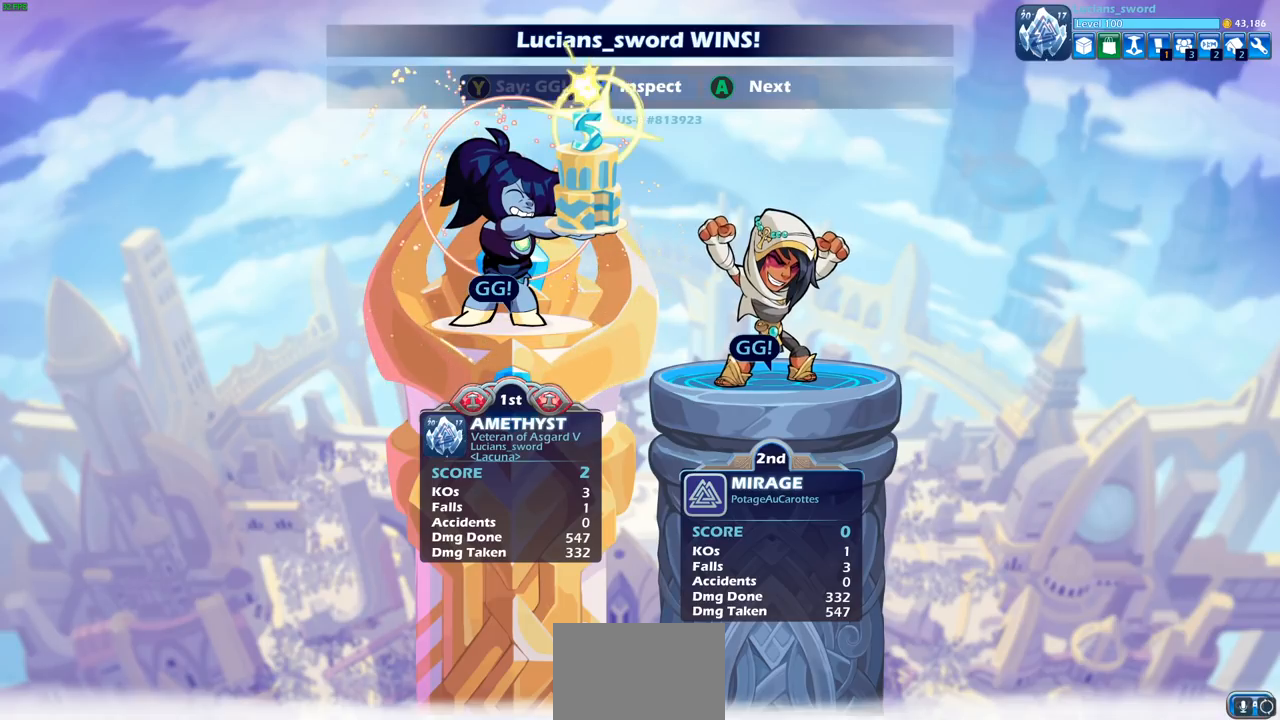
{"buttons": [], "left_stick": "center", "right_stick": "center", "events": []}
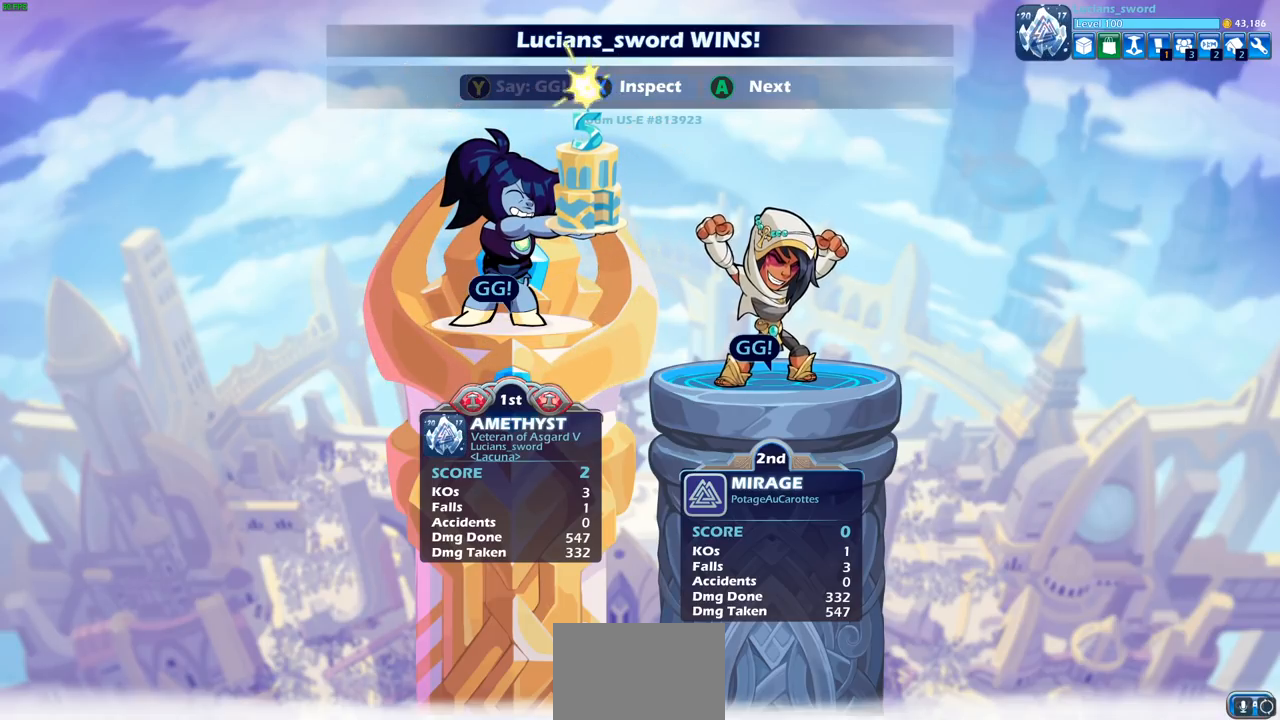
{"buttons": [], "left_stick": "center", "right_stick": "center", "events": [[17, "CROSS", "down"], [117, "CROSS", "up"], [250, "CROSS", "down"], [350, "CROSS", "up"]]}